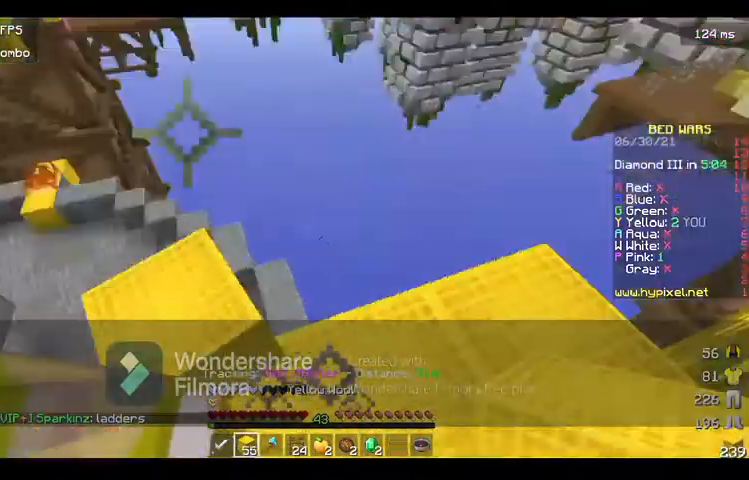
Gameplay with keyboard and mouse; each line is a JSON object with the keys and mouse buttons held at the frame after it. "events" lists presses ("down") and releases ("up") of "a", "d", "s", "space", "w", "mouse_left" and "mouse_right" between this image and that frame as [ms after this image, input, new state], when the widget could be followed in between. "mouse_left", "mouse_right" = the "left", "right" buttons of the "mouse" list. No other keys are recorded. Fast repeated clicks can show as one long hold. Mouse movement is not recorded.
{"keys": ["s"], "mouse": [], "events": [[200, "d", "down"], [333, "d", "up"], [433, "s", "down"]]}
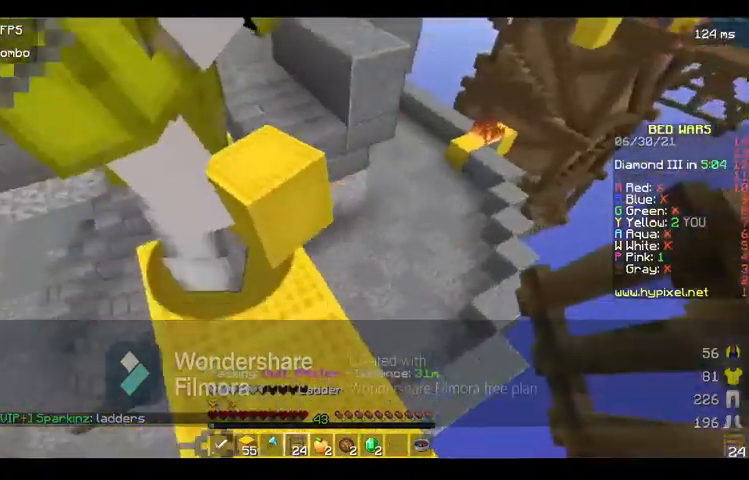
{"keys": [], "mouse": [], "events": [[300, "s", "up"]]}
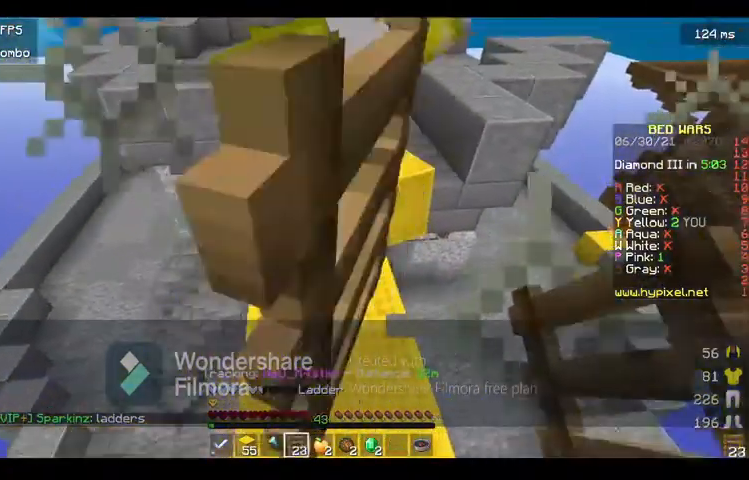
{"keys": [], "mouse": [], "events": []}
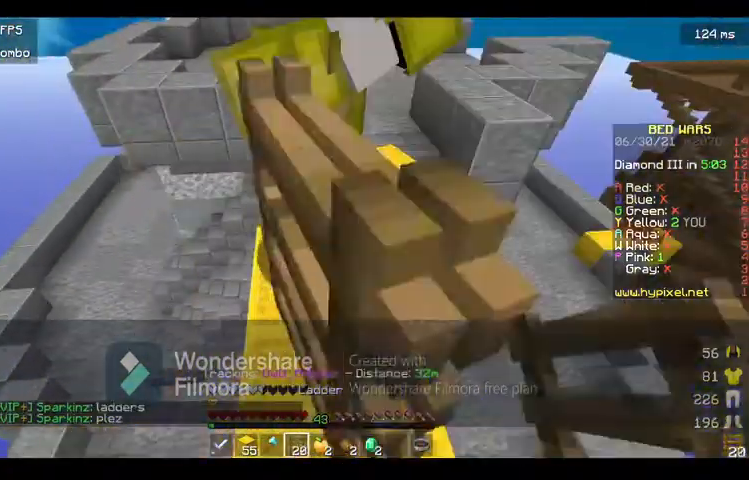
{"keys": [], "mouse": [], "events": []}
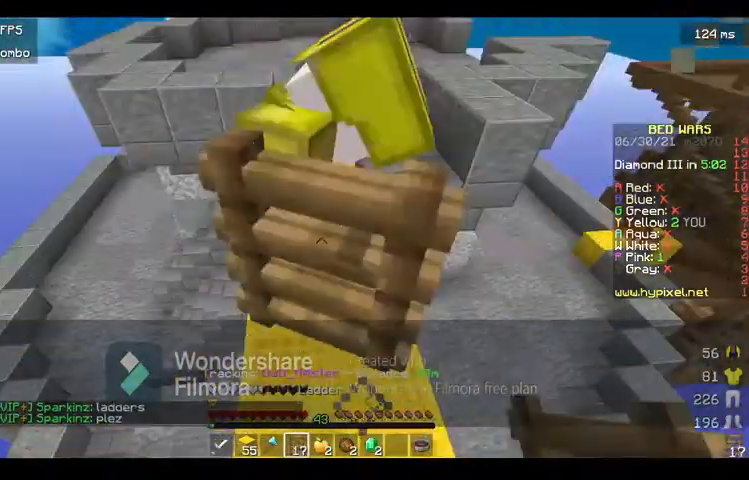
{"keys": [], "mouse": [], "events": []}
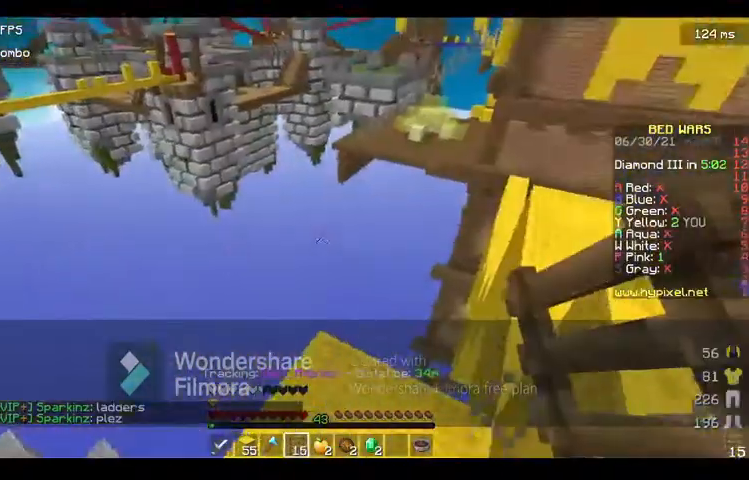
{"keys": ["d"], "mouse": [], "events": [[100, "w", "down"], [433, "w", "up"], [500, "d", "down"]]}
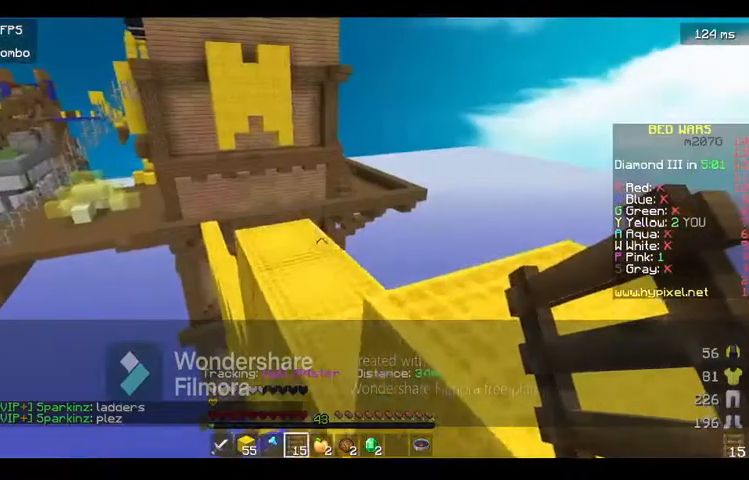
{"keys": ["d"], "mouse": [], "events": [[100, "space", "down"], [300, "space", "up"]]}
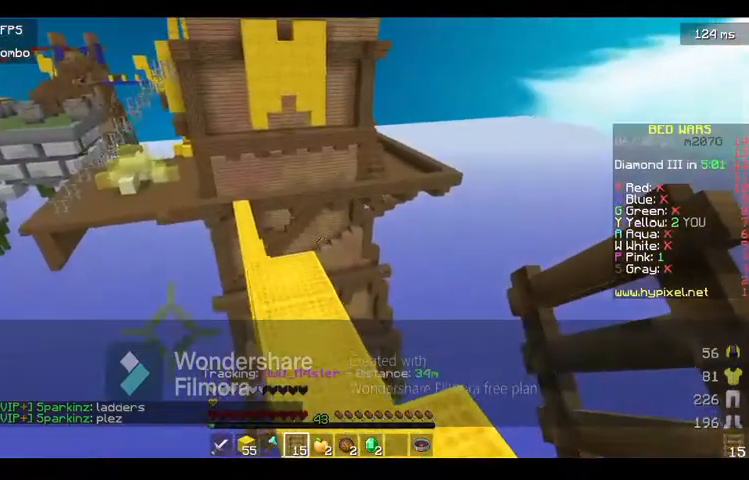
{"keys": ["space", "w"], "mouse": [], "events": [[100, "d", "up"], [200, "w", "down"], [433, "space", "down"]]}
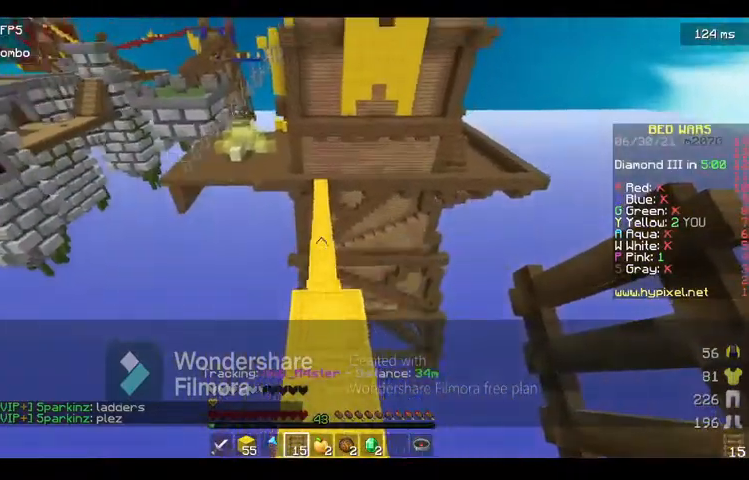
{"keys": ["space", "w"], "mouse": ["left"]}
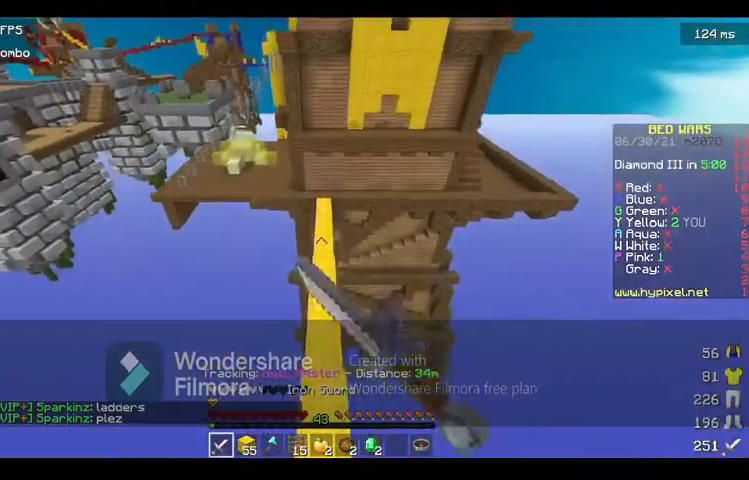
{"keys": ["space", "w"], "mouse": ["left"], "events": [[33, "mouse_left", "up"], [100, "mouse_left", "down"]]}
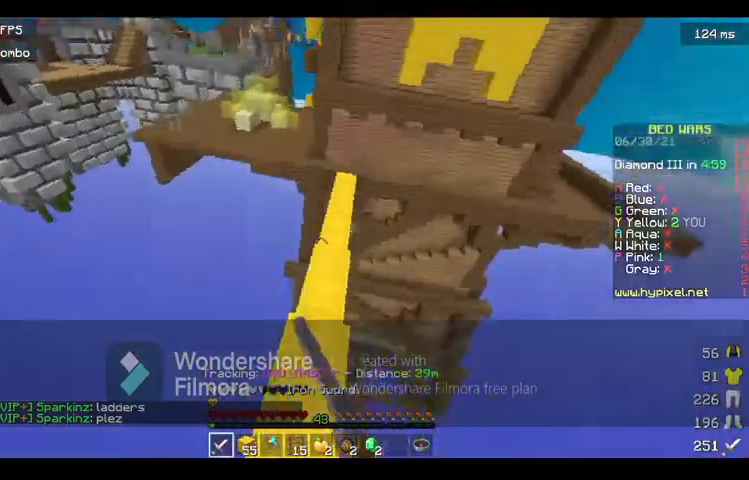
{"keys": ["space", "w"], "mouse": [], "events": [[100, "mouse_left", "up"]]}
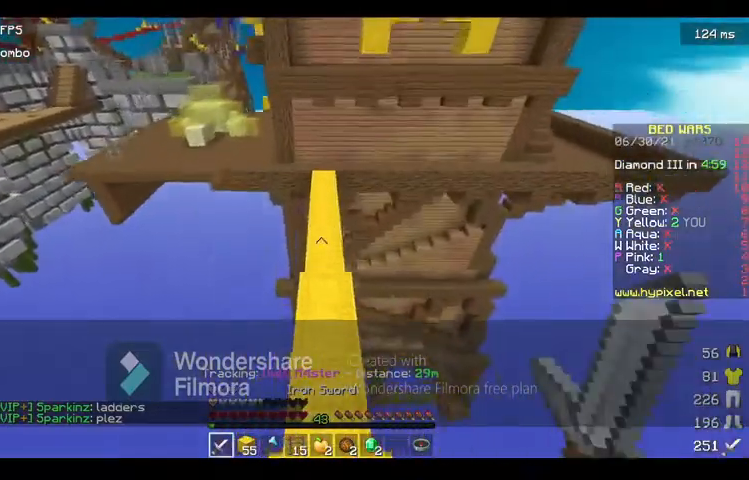
{"keys": ["space", "w"], "mouse": [], "events": []}
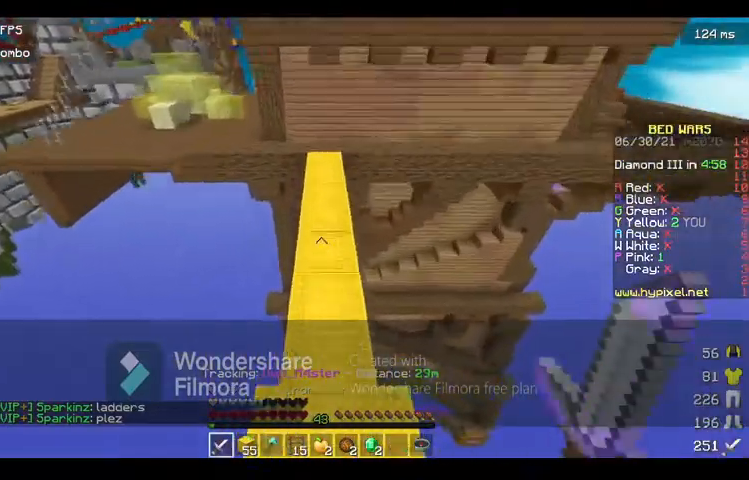
{"keys": ["space", "w"], "mouse": [], "events": []}
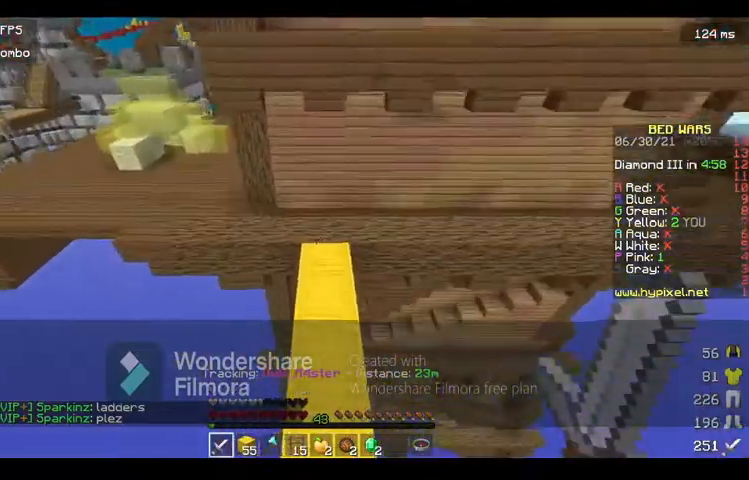
{"keys": ["space", "w"], "mouse": [], "events": []}
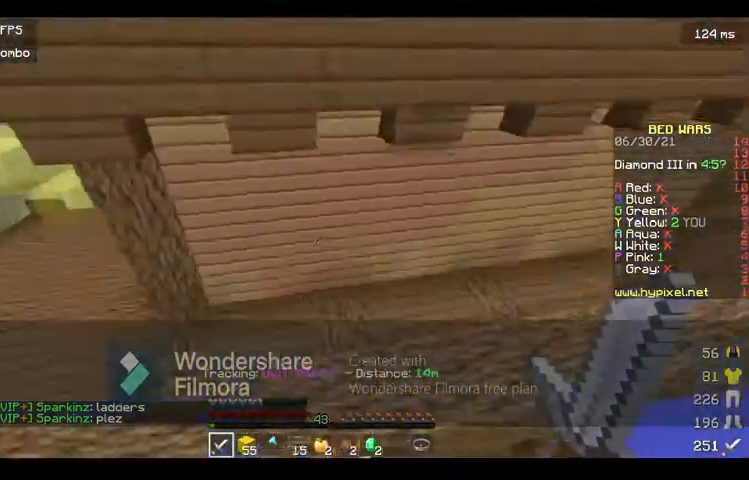
{"keys": ["d", "space", "w"], "mouse": [], "events": [[100, "d", "down"], [200, "space", "up"], [500, "space", "down"]]}
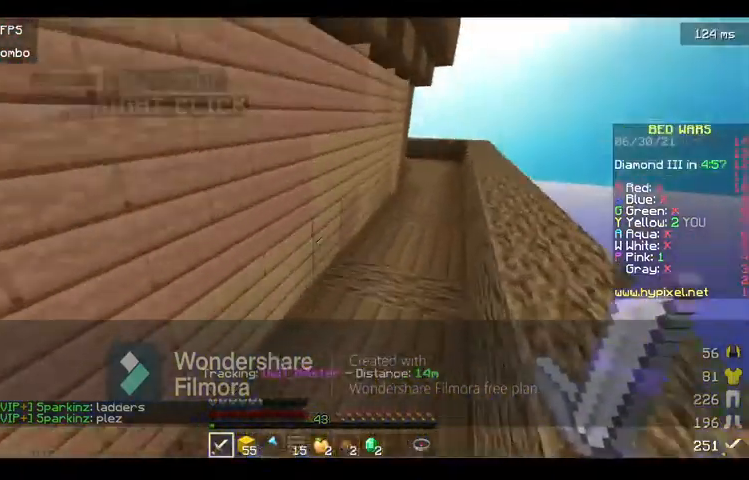
{"keys": ["w"], "mouse": [], "events": [[200, "space", "up"], [400, "d", "up"]]}
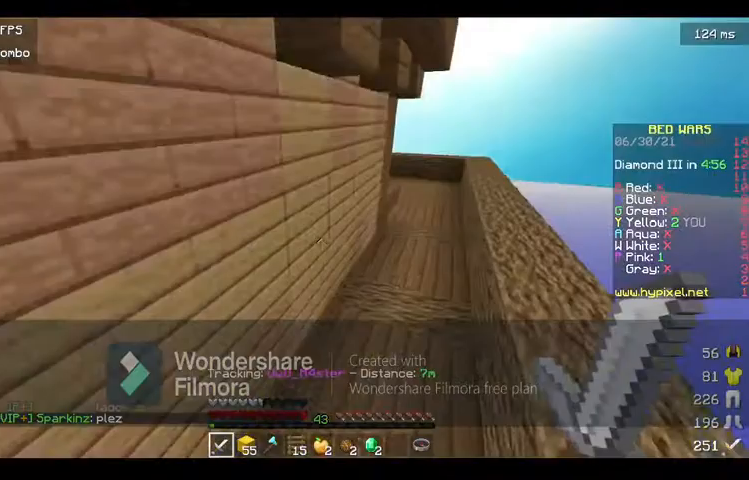
{"keys": ["d"], "mouse": [], "events": [[133, "d", "down"], [500, "w", "up"]]}
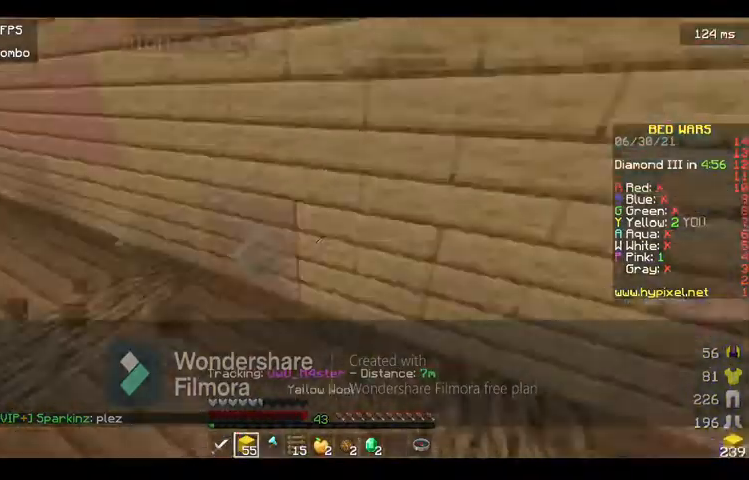
{"keys": ["s"], "mouse": ["right"], "events": [[100, "s", "down"], [200, "d", "up"], [200, "mouse_right", "down"], [333, "mouse_right", "up"], [500, "mouse_right", "down"]]}
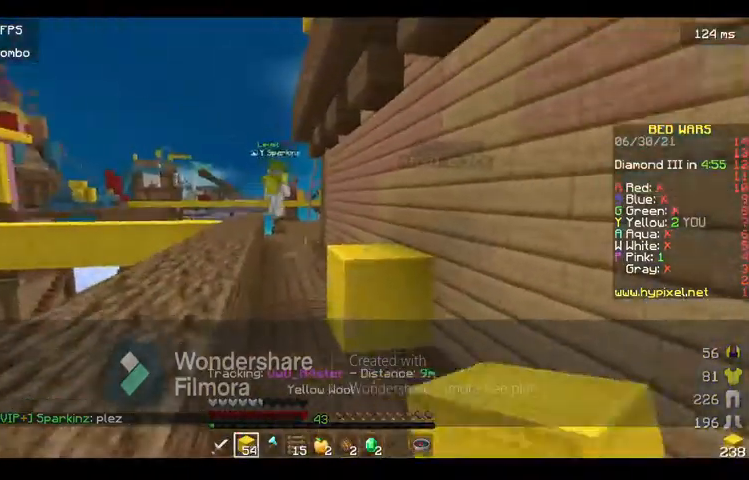
{"keys": ["w"], "mouse": [], "events": [[233, "d", "down"], [300, "s", "up"], [400, "d", "up"], [400, "w", "down"], [433, "mouse_right", "up"]]}
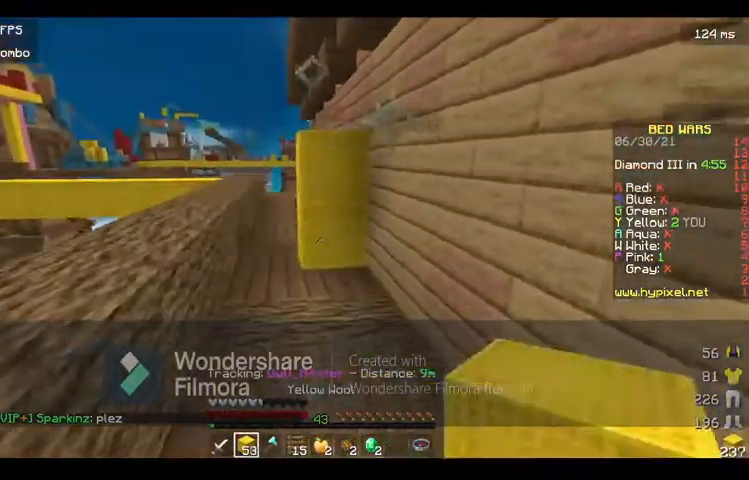
{"keys": ["a", "space", "w"], "mouse": [], "events": [[333, "space", "down"], [433, "a", "down"]]}
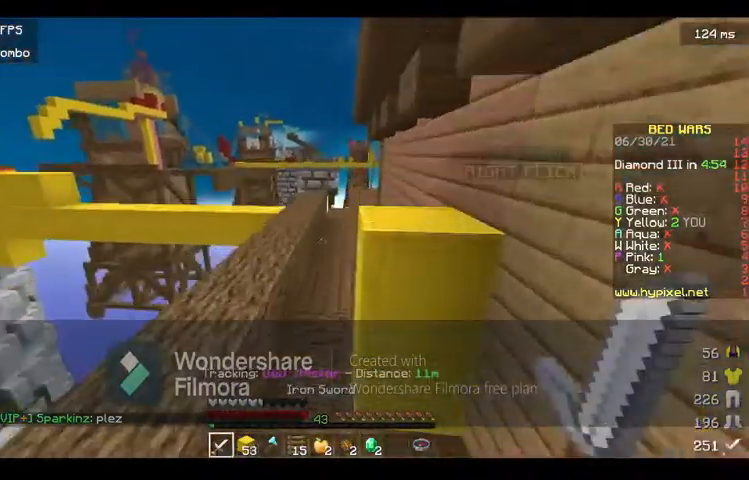
{"keys": ["space", "w"], "mouse": [], "events": [[300, "a", "up"], [300, "mouse_left", "down"], [400, "mouse_left", "up"]]}
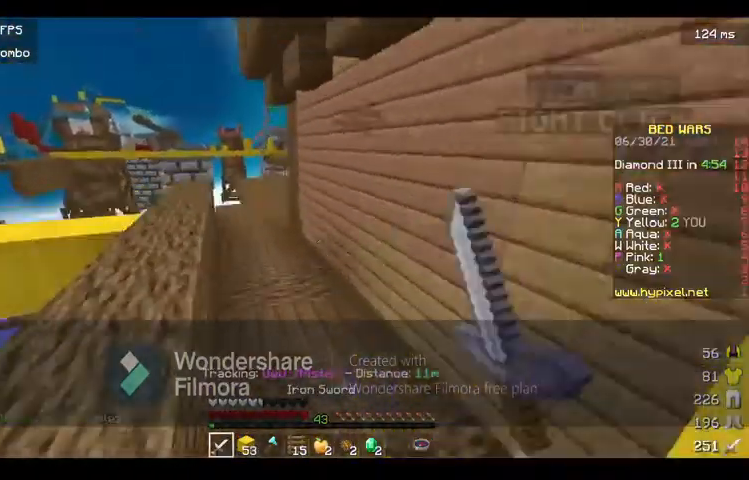
{"keys": ["w"], "mouse": ["left"], "events": [[133, "mouse_left", "down"], [233, "mouse_left", "up"], [300, "a", "down"], [300, "mouse_left", "down"], [400, "mouse_left", "up"], [433, "space", "up"], [500, "a", "up"], [500, "mouse_left", "down"]]}
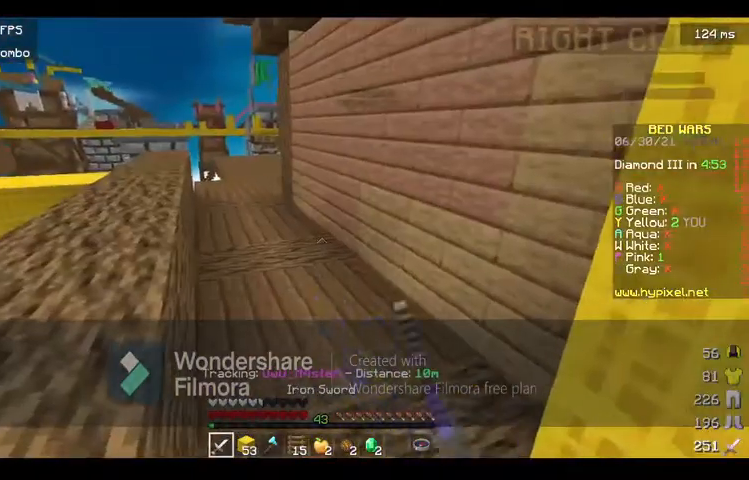
{"keys": ["w"], "mouse": [], "events": [[100, "mouse_left", "up"]]}
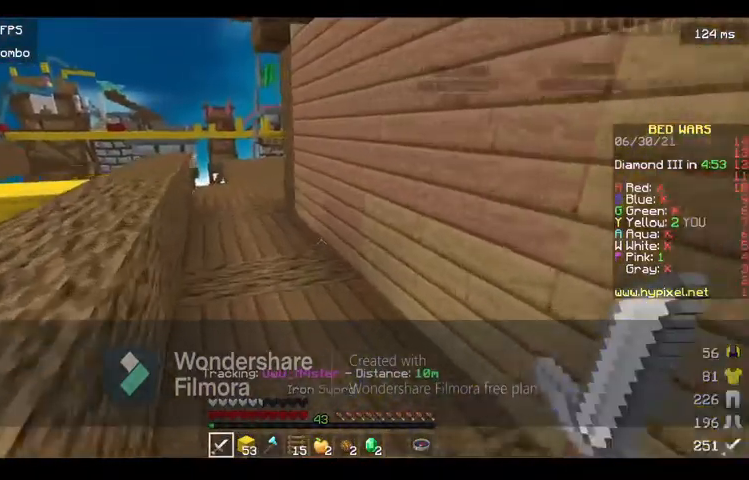
{"keys": ["space", "w"], "mouse": [], "events": [[100, "w", "up"], [233, "w", "down"], [500, "space", "down"]]}
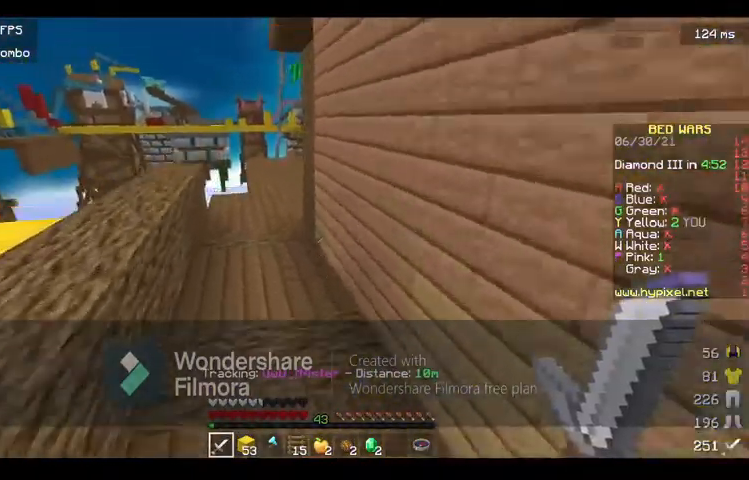
{"keys": ["space", "w"], "mouse": [], "events": [[133, "a", "down"], [300, "mouse_left", "down"], [300, "space", "up"], [400, "a", "up"], [400, "mouse_left", "up"], [500, "space", "down"]]}
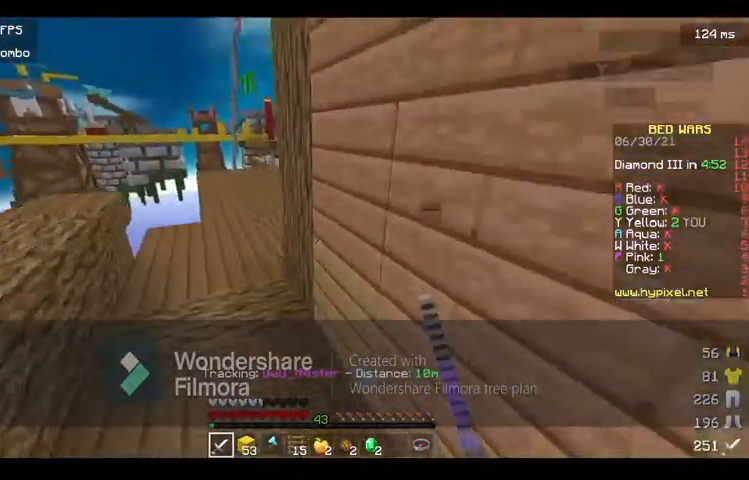
{"keys": ["a", "w"], "mouse": [], "events": [[100, "a", "down"], [200, "space", "up"]]}
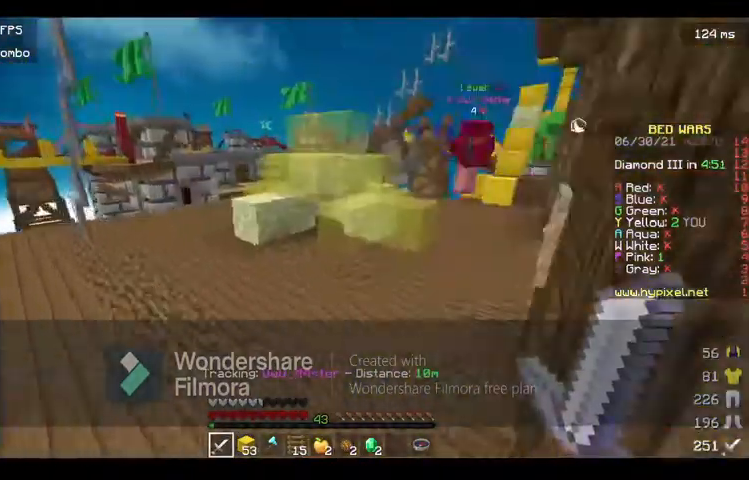
{"keys": ["space", "w"], "mouse": ["left"], "events": [[100, "mouse_left", "down"], [300, "a", "up"], [400, "mouse_left", "up"], [433, "mouse_left", "down"], [433, "space", "down"]]}
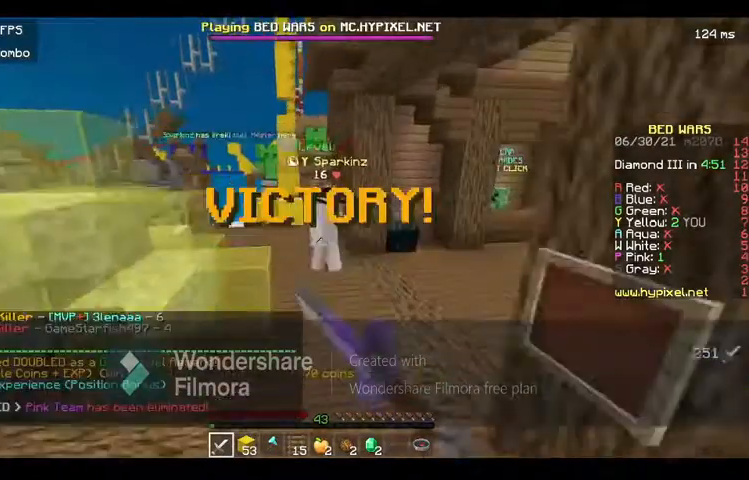
{"keys": ["d", "space", "w"], "mouse": [], "events": [[200, "space", "up"], [300, "d", "down"], [300, "space", "down"], [400, "mouse_left", "up"]]}
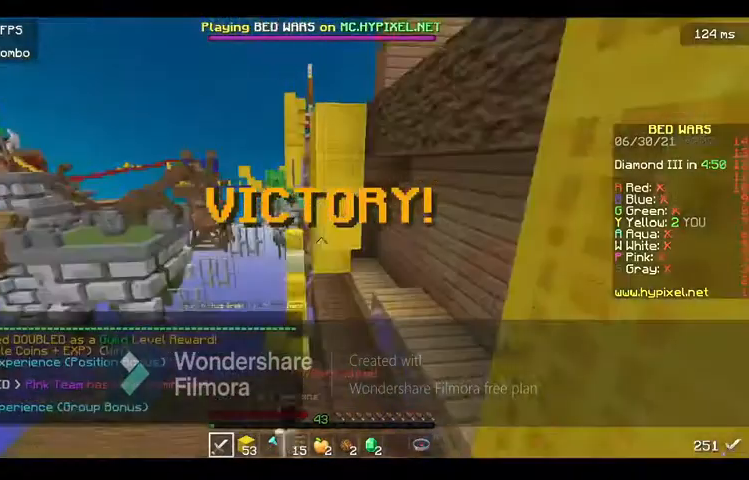
{"keys": [], "mouse": [], "events": [[33, "mouse_left", "down"], [200, "mouse_left", "up"], [200, "space", "up"], [333, "d", "up"], [500, "w", "up"]]}